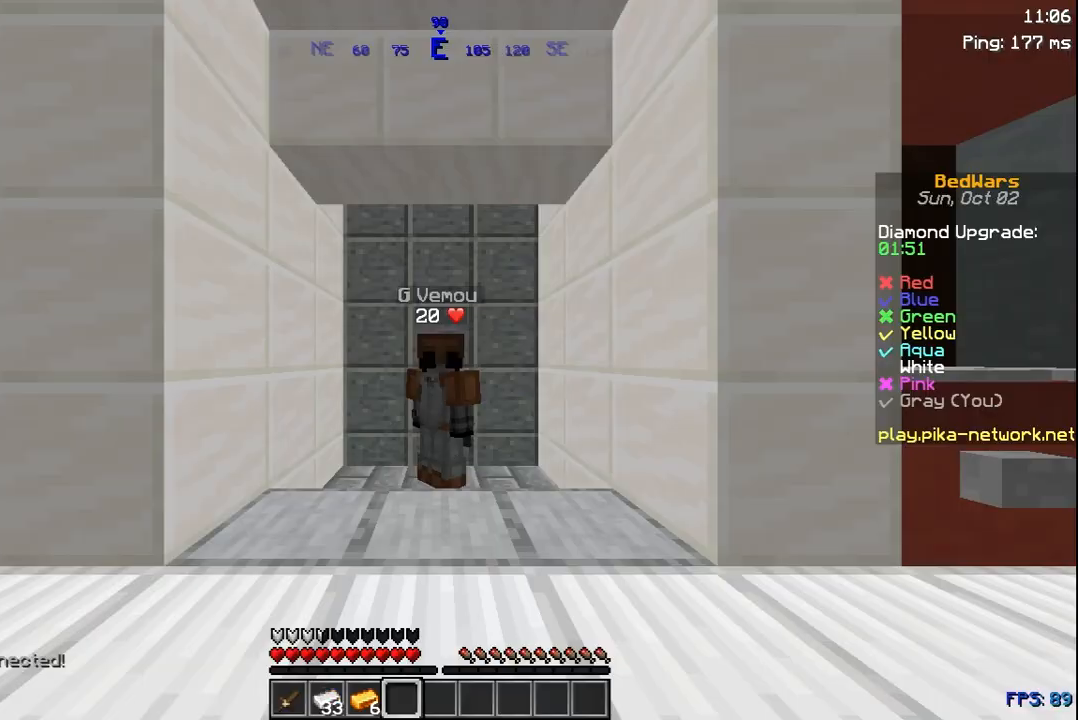
Gameplay with keyboard and mouse; each line is a JSON object with the keys and mouse buttons held at the frame after it. "events" lists presses ("down") and releases ("up") of "a", "d", "s", "space", "w", "mouse_left" and "mouse_right" between this image and that frame as [ms after this image, input, new state], when the widget could be followed in between. "mouse_left", "mouse_right" = the "left", "right" buttons of the "mouse" list. No other keys are recorded. Fast repeated clicks can show as one long hold. Not read: mouse_move.
{"keys": [], "mouse": [], "events": []}
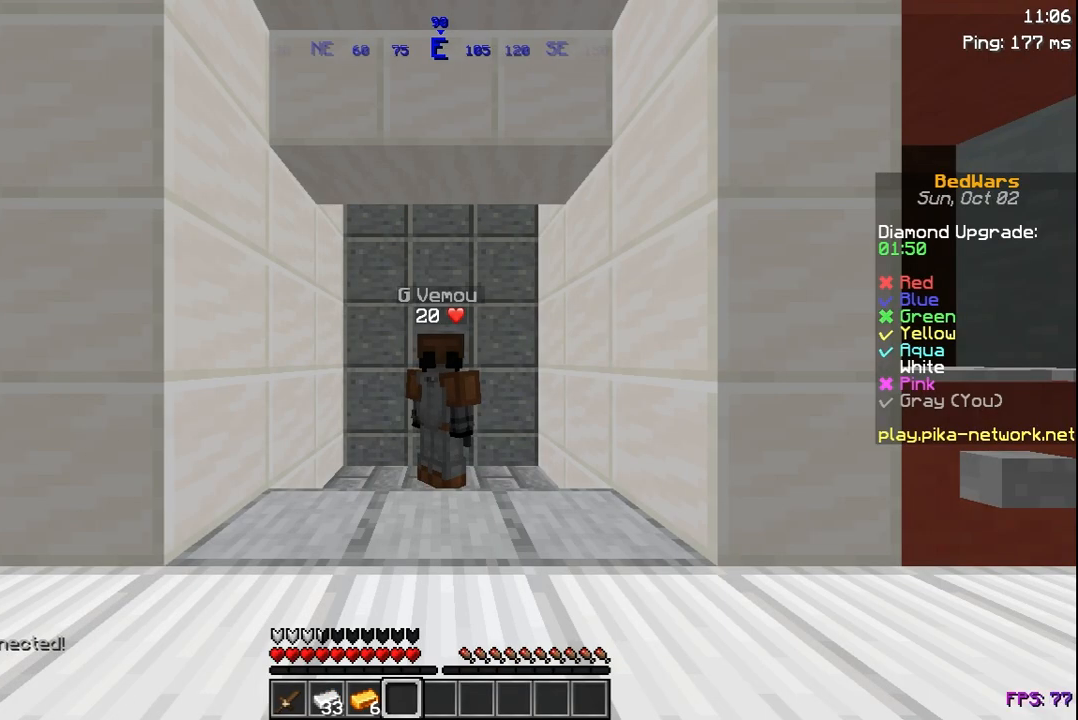
{"keys": [], "mouse": [], "events": []}
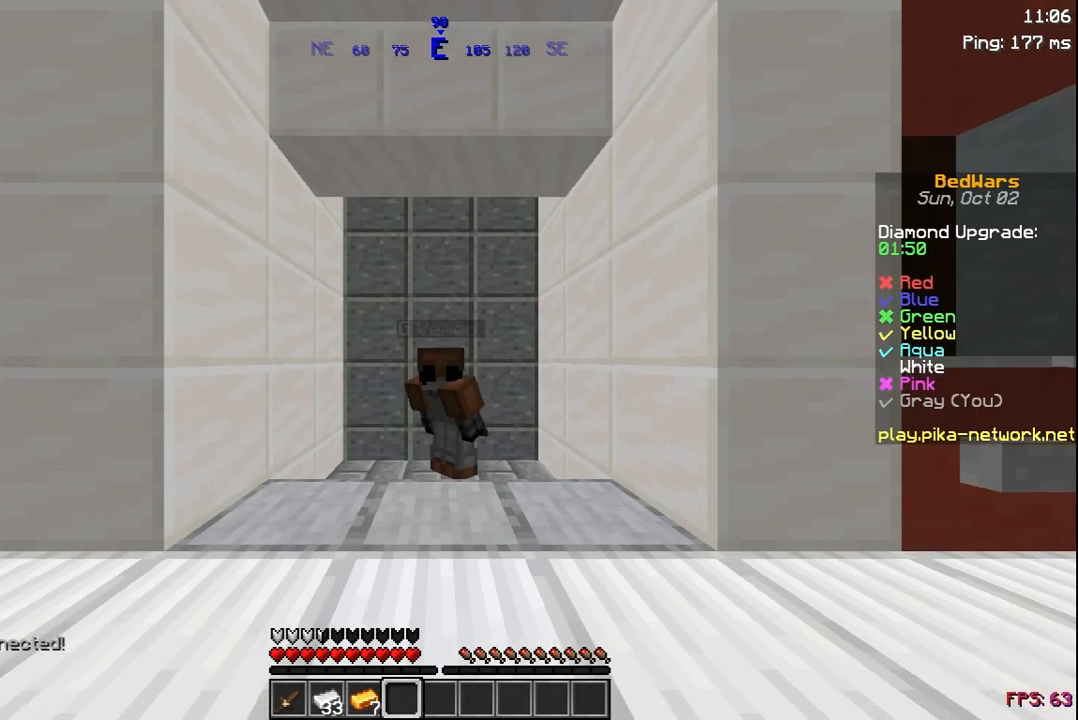
{"keys": [], "mouse": [], "events": []}
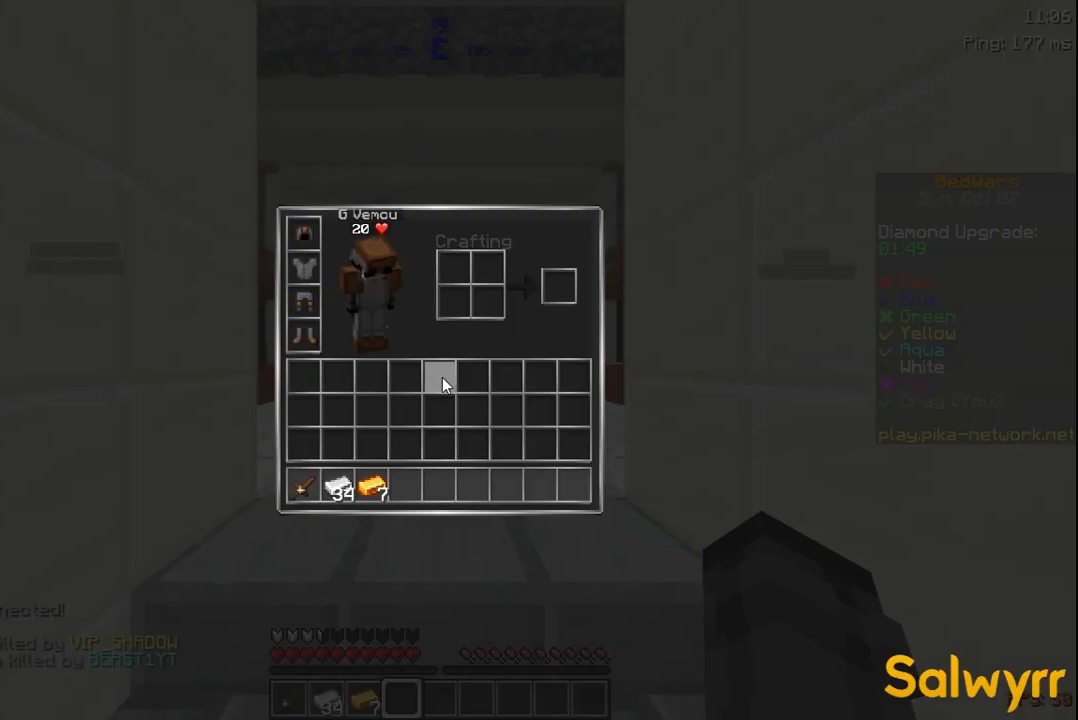
{"keys": [], "mouse": [], "events": []}
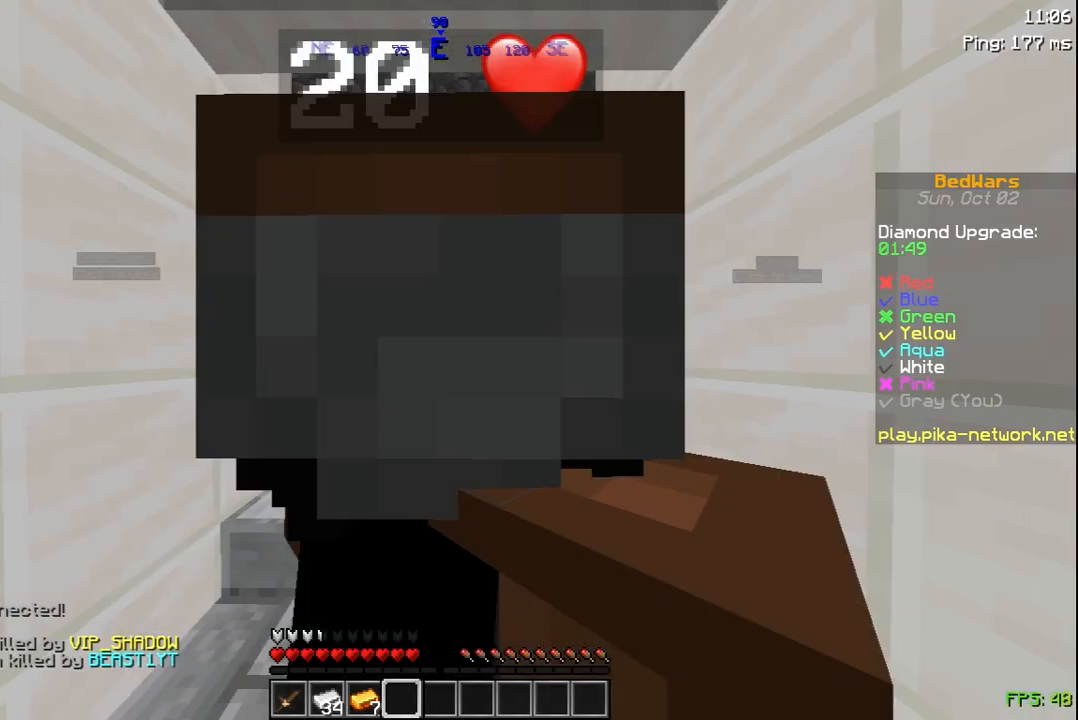
{"keys": [], "mouse": [], "events": [[333, "mouse_left", "down"], [433, "mouse_left", "up"]]}
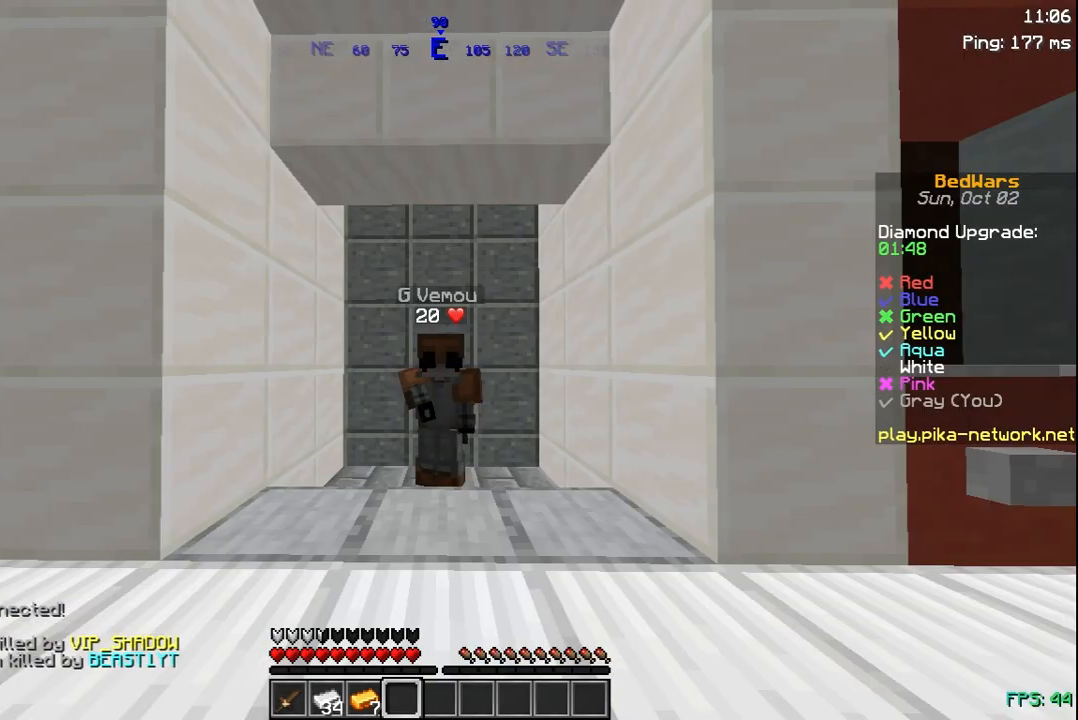
{"keys": [], "mouse": [], "events": [[133, "mouse_left", "down"], [233, "mouse_left", "up"]]}
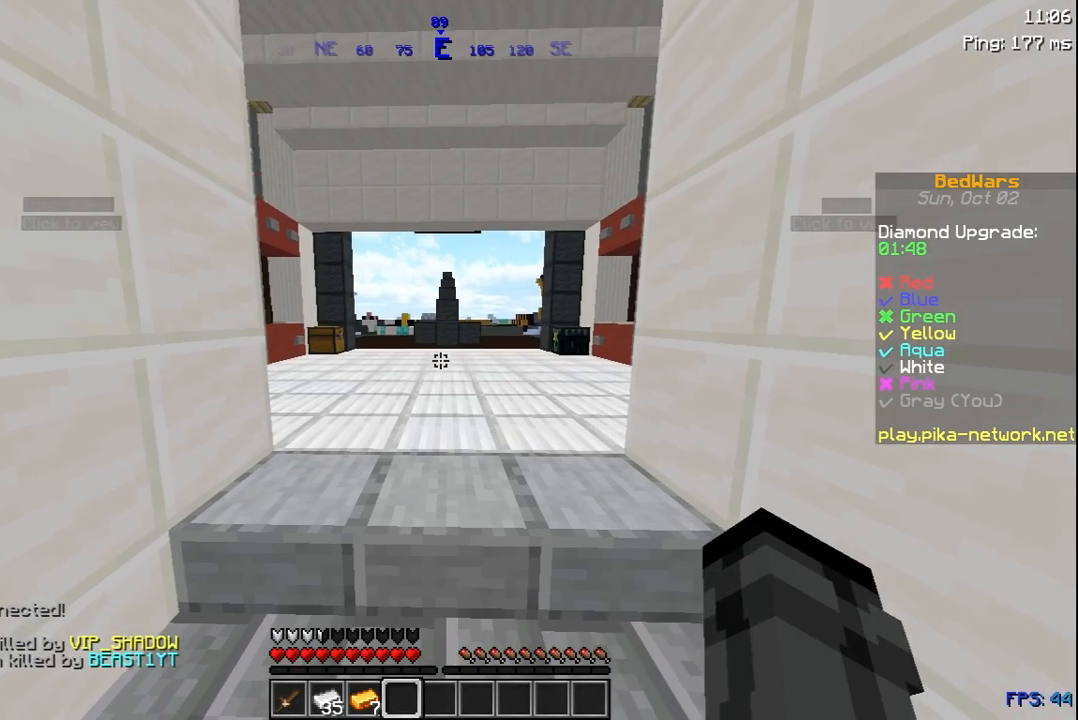
{"keys": [], "mouse": ["right"], "events": [[183, "mouse_left", "down"], [283, "mouse_left", "up"], [433, "mouse_left", "down"], [433, "mouse_right", "down"], [483, "mouse_left", "up"]]}
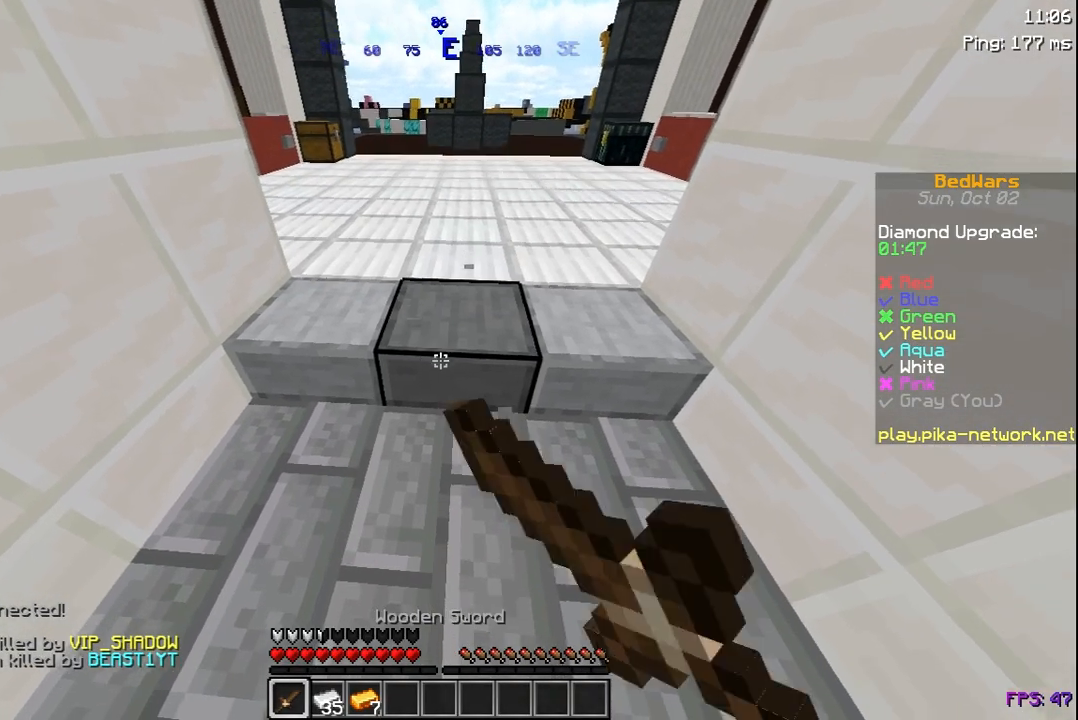
{"keys": [], "mouse": [], "events": [[33, "mouse_right", "up"]]}
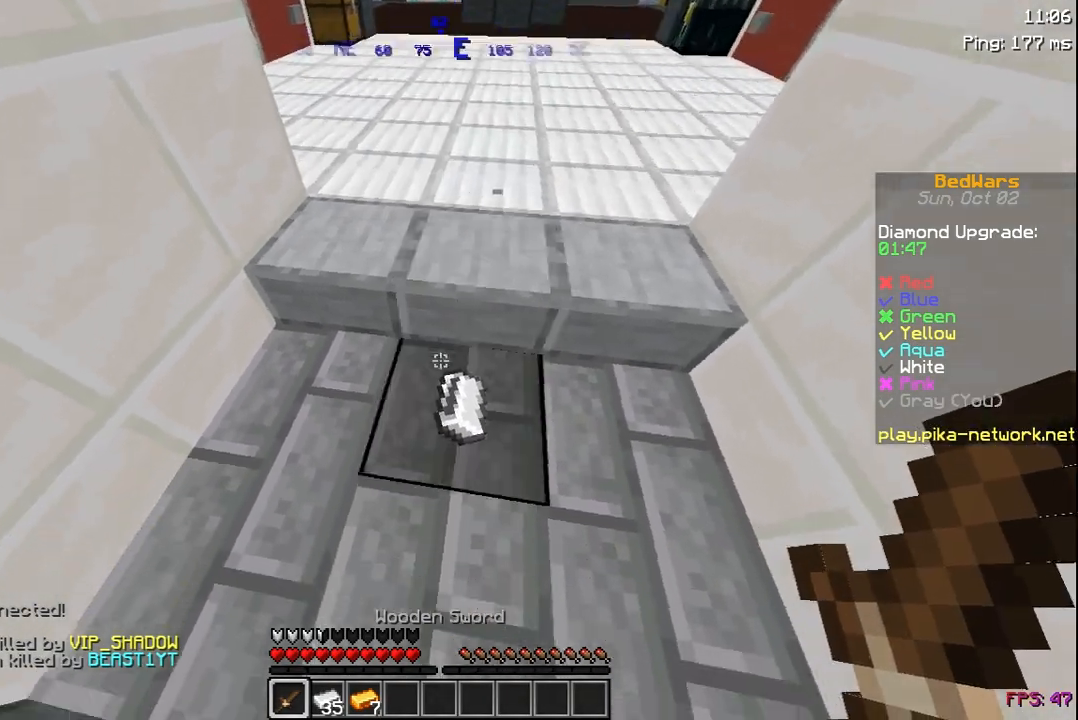
{"keys": ["w"], "mouse": [], "events": [[217, "w", "down"]]}
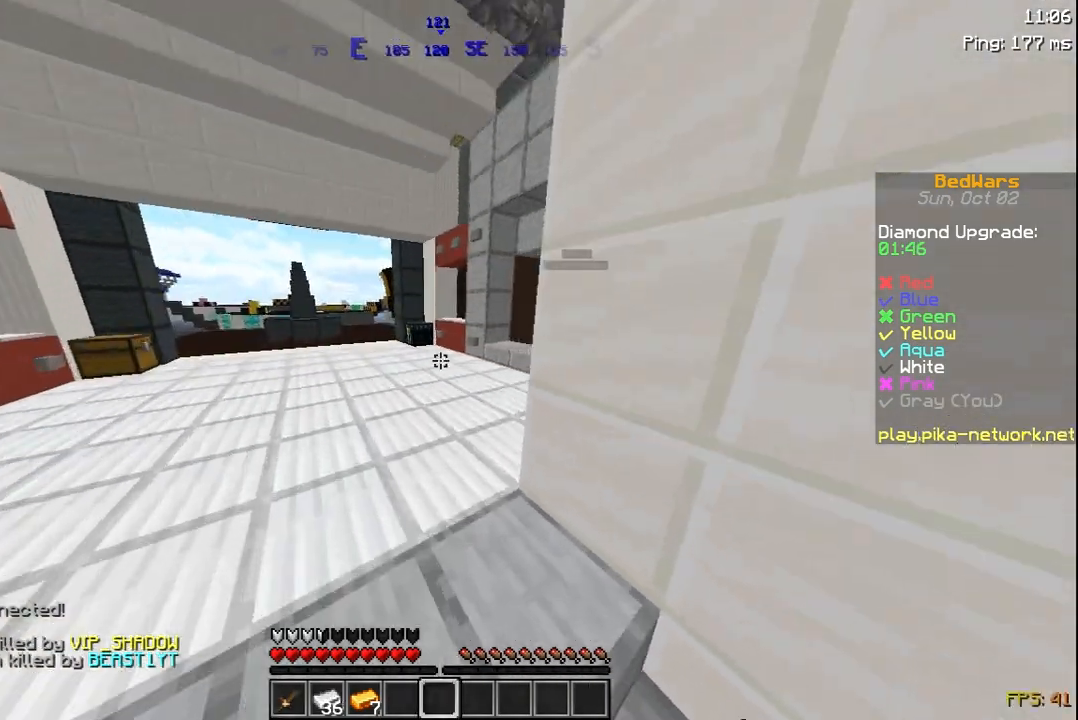
{"keys": ["w"], "mouse": ["left"], "events": [[33, "mouse_left", "down"], [117, "mouse_left", "up"], [183, "a", "down"], [367, "mouse_left", "down"], [383, "a", "up"], [400, "mouse_left", "up"], [467, "mouse_left", "down"]]}
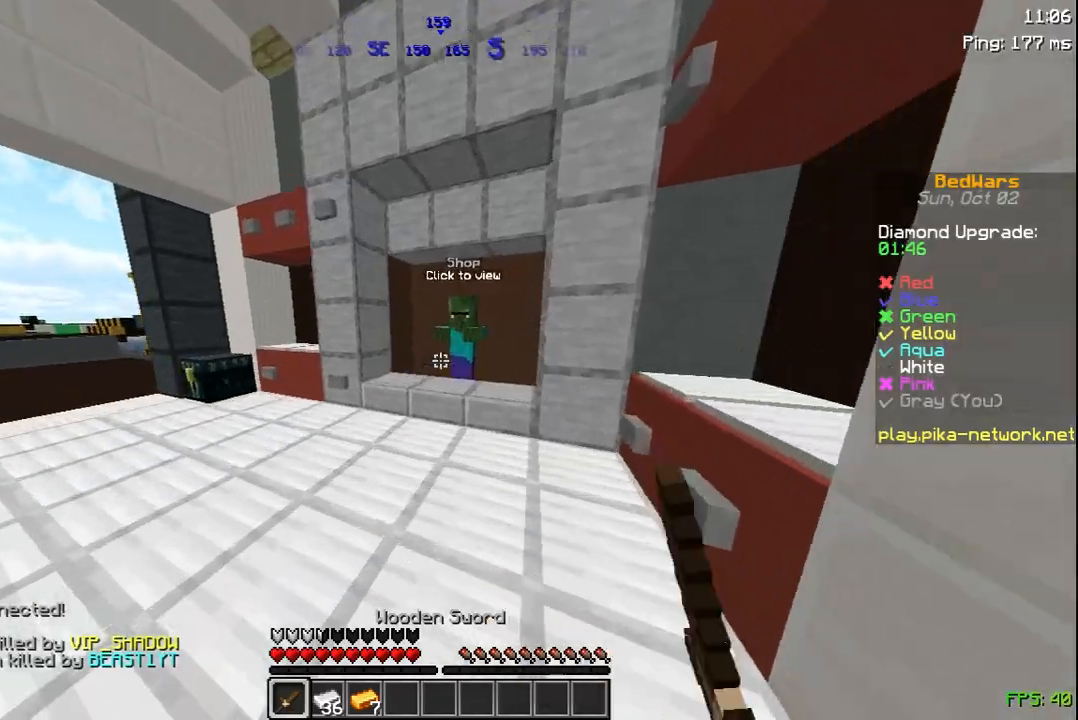
{"keys": ["a"], "mouse": [], "events": [[133, "mouse_left", "up"], [183, "mouse_left", "down"], [233, "d", "down"], [267, "mouse_left", "up"], [317, "a", "down"], [317, "d", "up"], [383, "mouse_right", "down"], [383, "w", "up"], [483, "mouse_right", "up"]]}
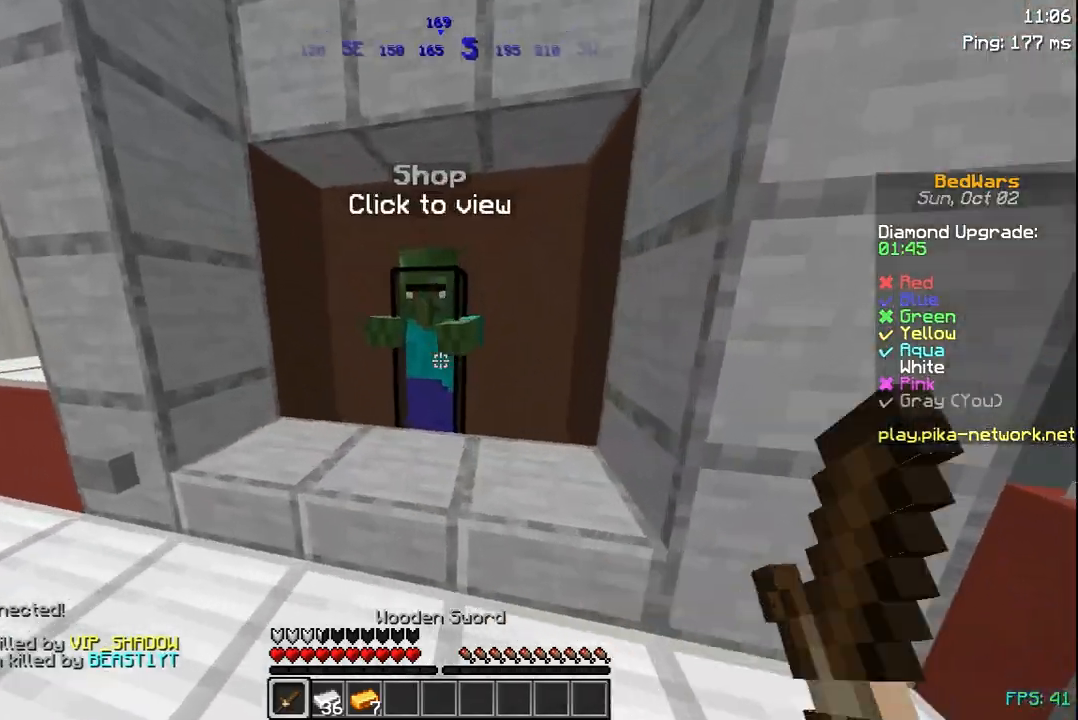
{"keys": [], "mouse": [], "events": [[117, "a", "up"]]}
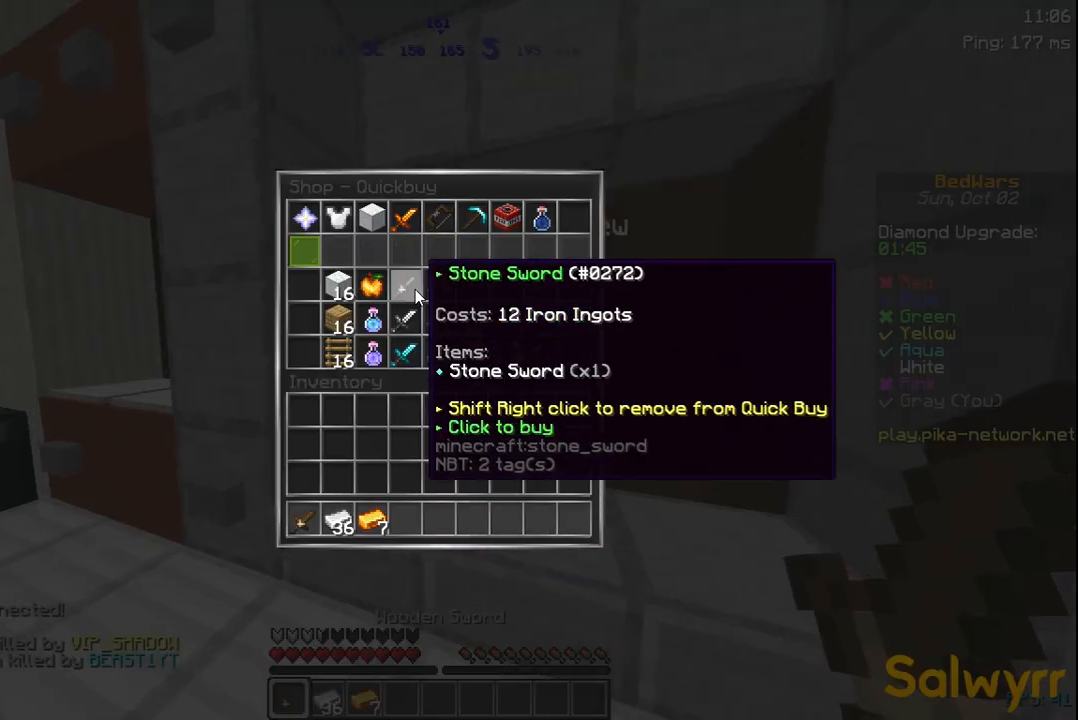
{"keys": [], "mouse": [], "events": []}
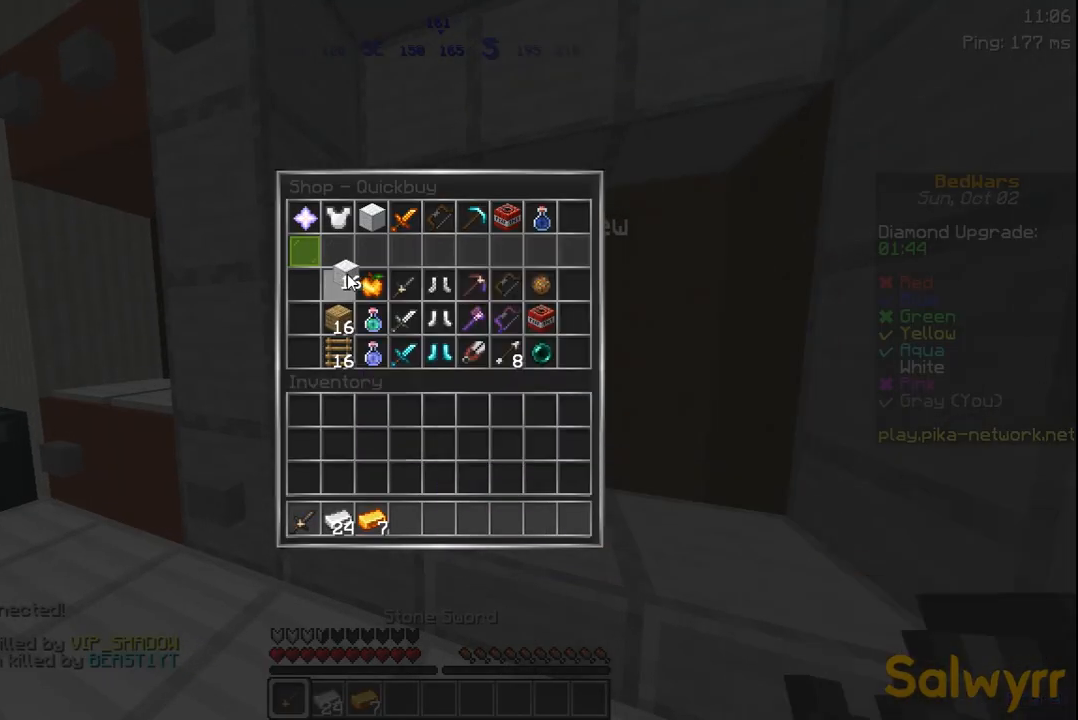
{"keys": [], "mouse": [], "events": []}
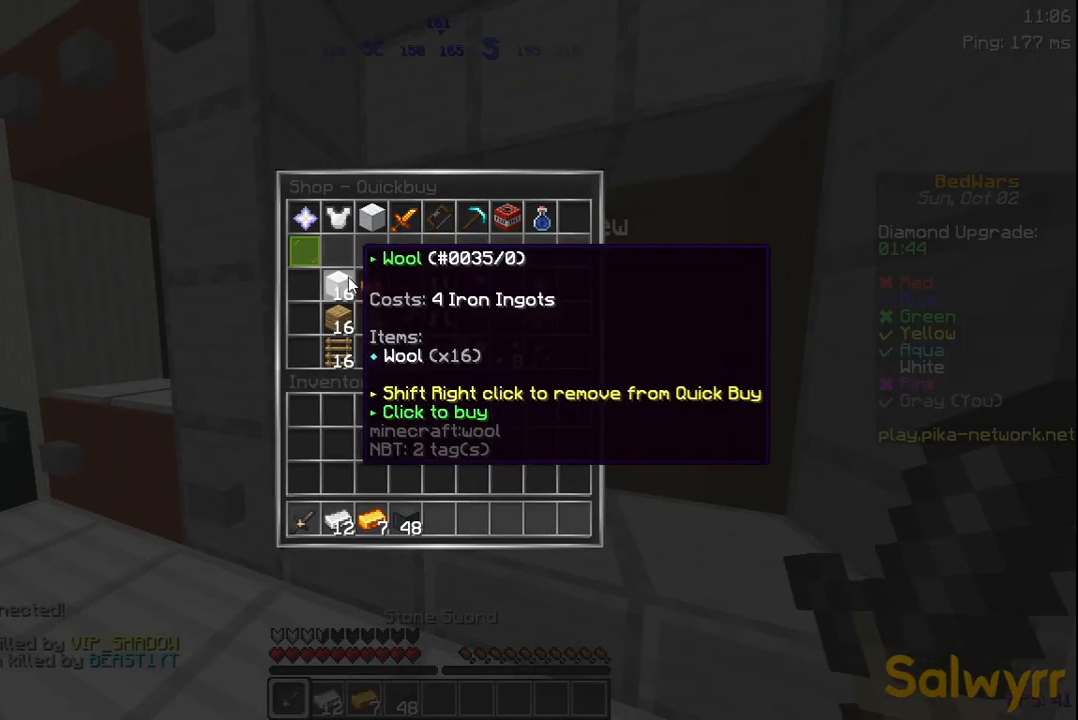
{"keys": ["a", "w"], "mouse": [], "events": [[333, "a", "down"], [333, "w", "down"]]}
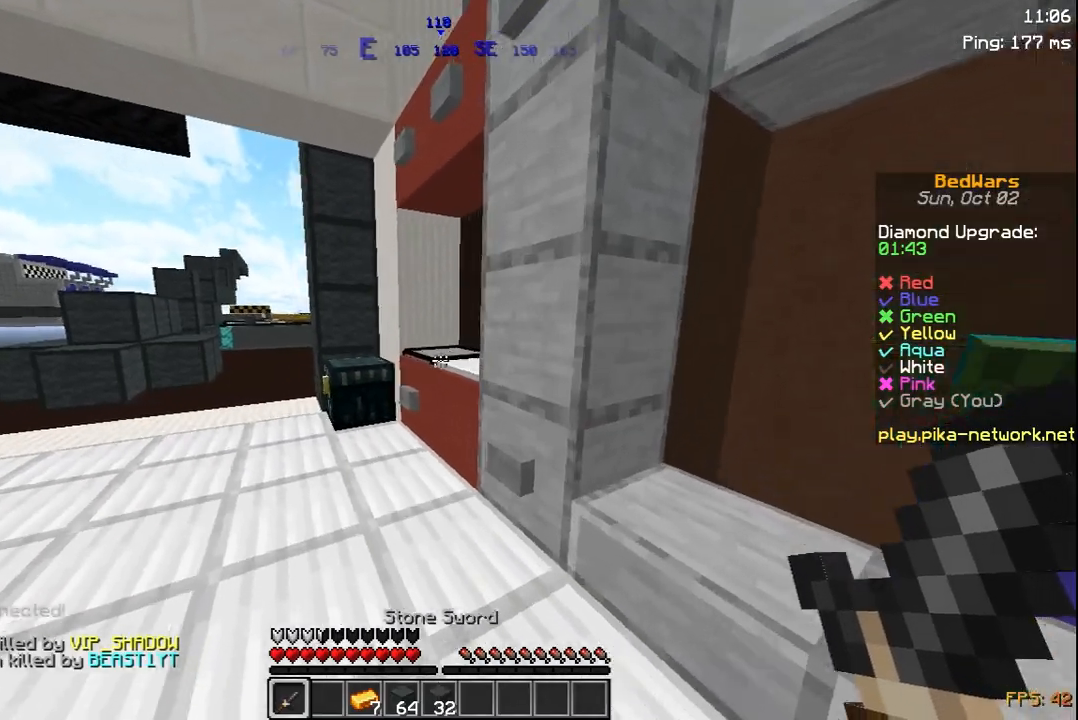
{"keys": [], "mouse": [], "events": [[217, "mouse_right", "down"], [333, "mouse_right", "up"], [333, "space", "down"], [417, "a", "up"], [417, "space", "up"], [417, "w", "up"]]}
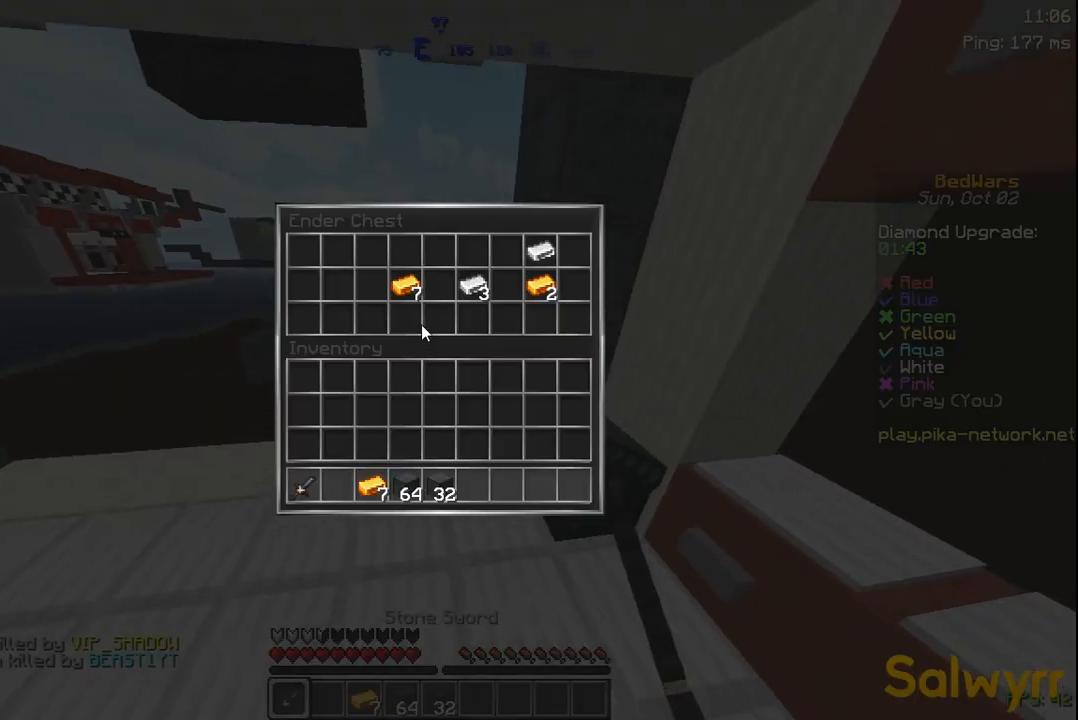
{"keys": [], "mouse": [], "events": []}
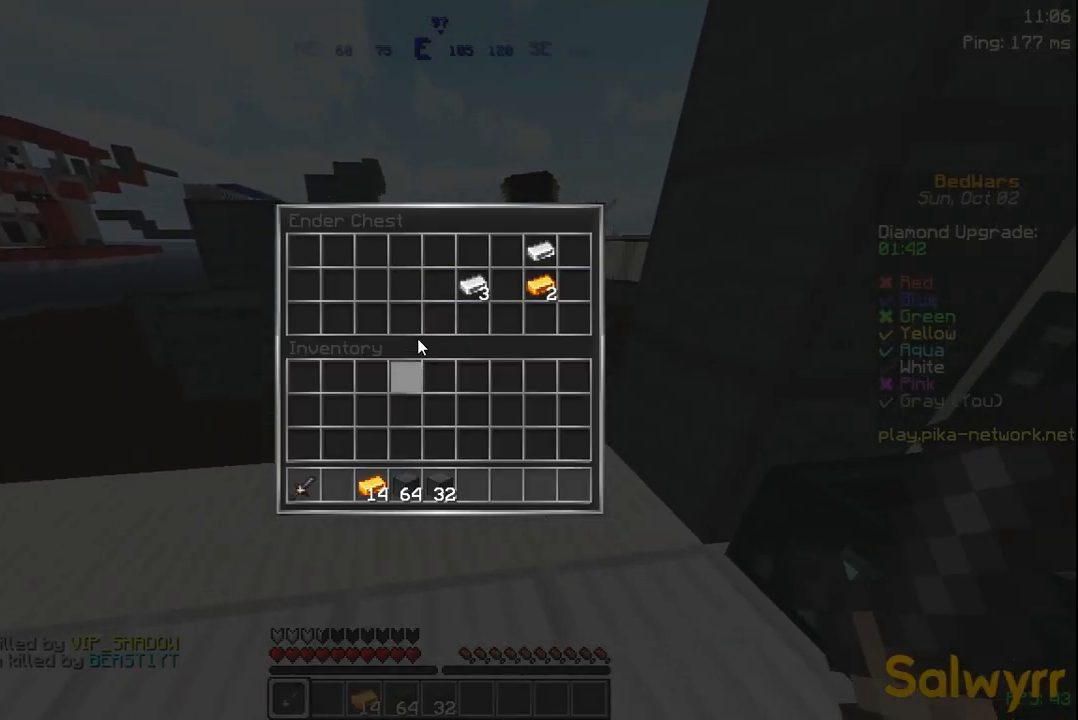
{"keys": [], "mouse": [], "events": []}
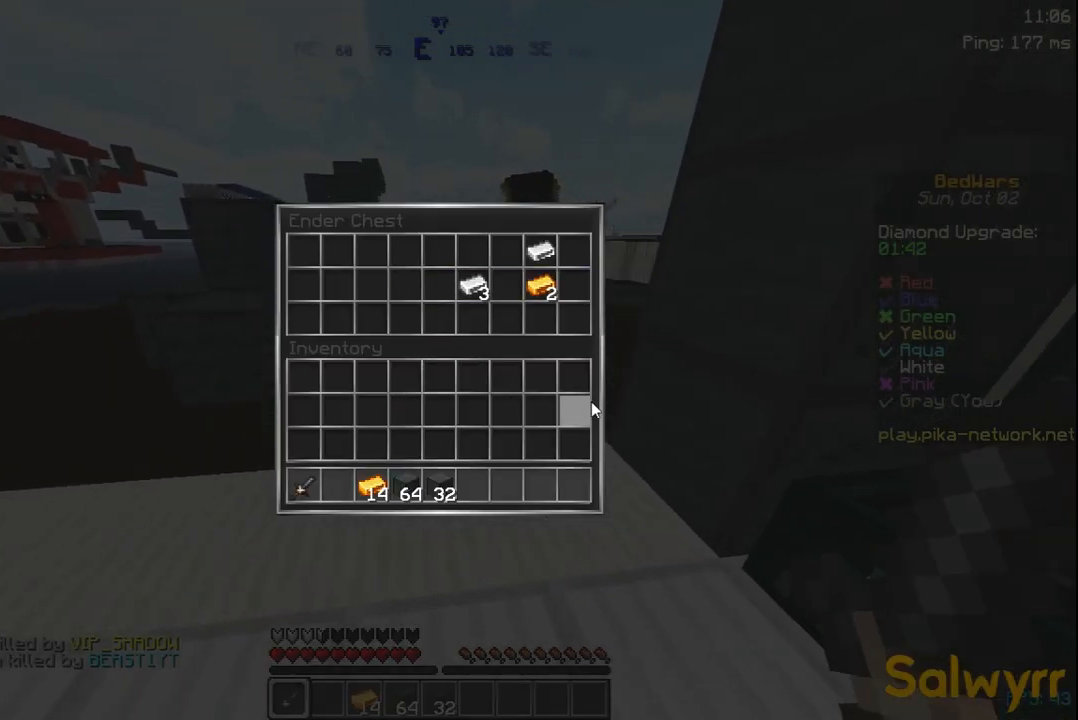
{"keys": [], "mouse": [], "events": [[167, "w", "down"], [283, "w", "up"]]}
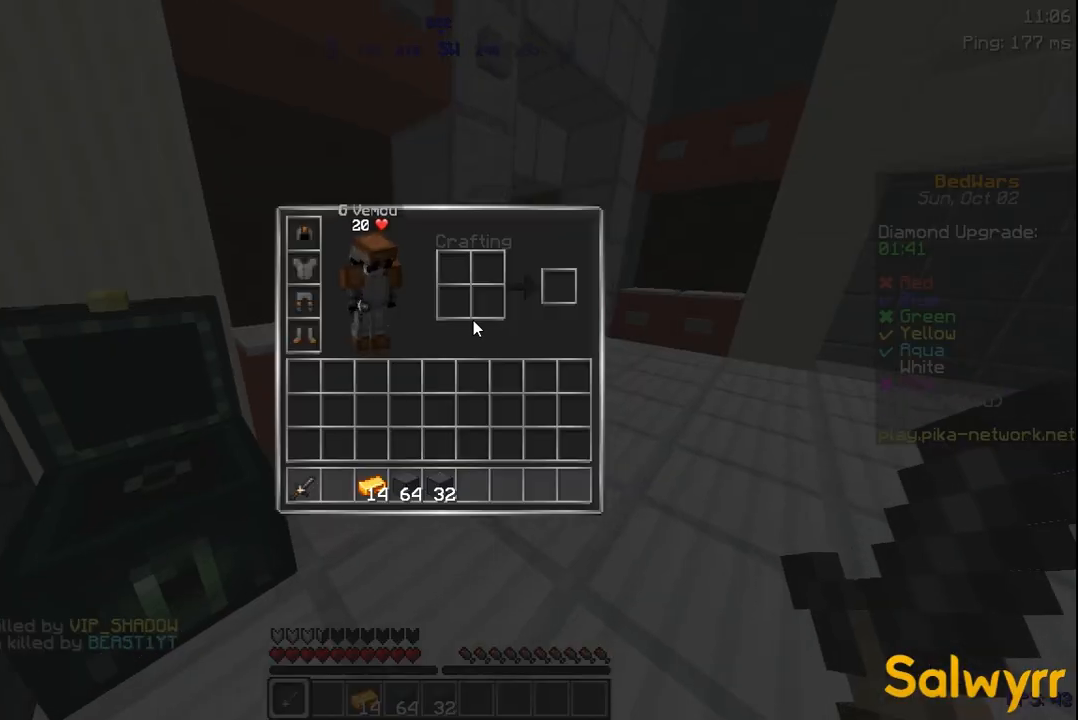
{"keys": ["d", "w"], "mouse": [], "events": [[317, "w", "down"], [433, "d", "down"]]}
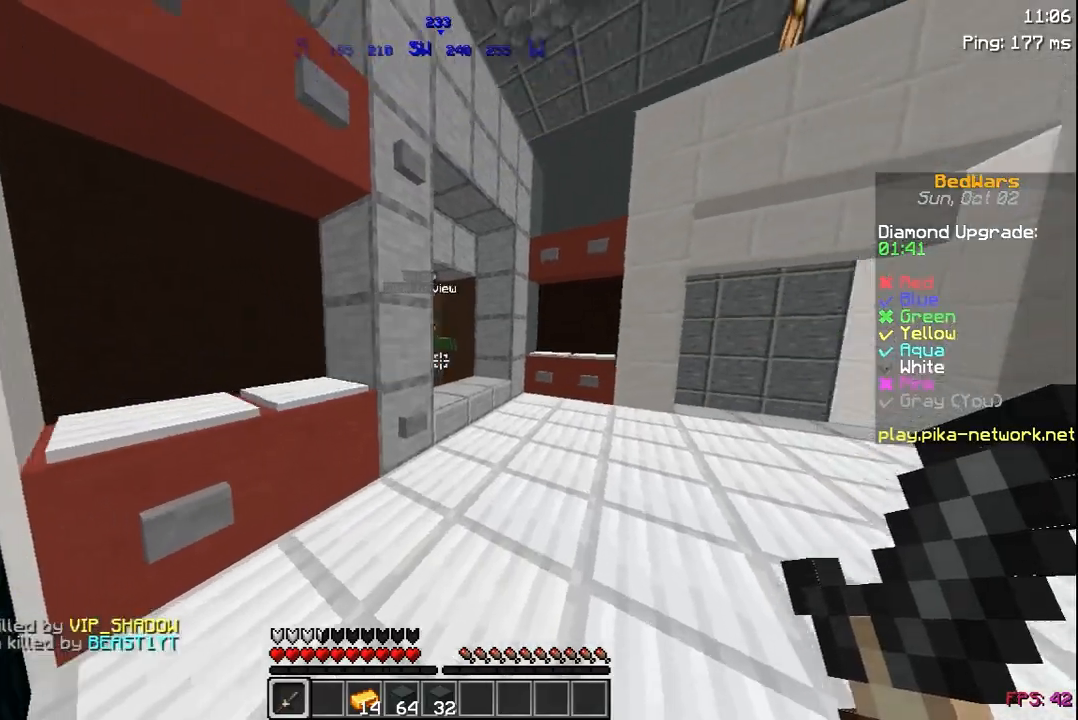
{"keys": ["w"], "mouse": ["left"], "events": [[100, "mouse_left", "down"], [183, "mouse_left", "up"], [233, "d", "up"], [267, "mouse_left", "down"], [383, "d", "down"], [383, "mouse_left", "up"], [467, "d", "up"], [467, "mouse_left", "down"]]}
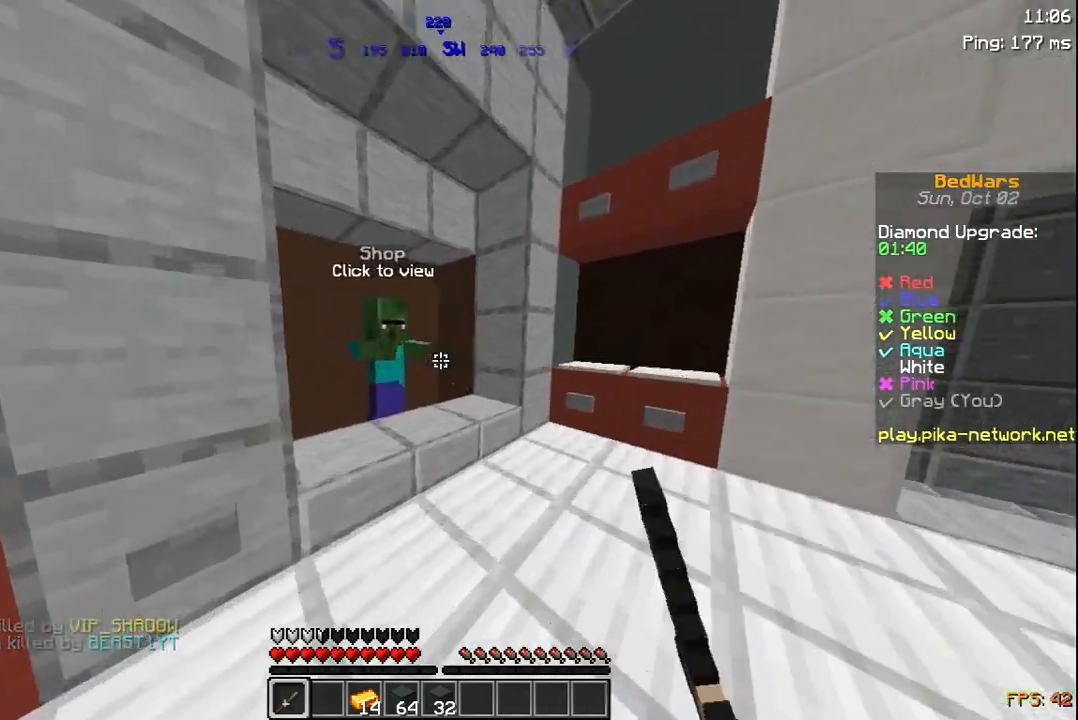
{"keys": [], "mouse": [], "events": [[67, "mouse_left", "up"], [167, "mouse_right", "down"], [283, "mouse_right", "up"], [283, "w", "up"]]}
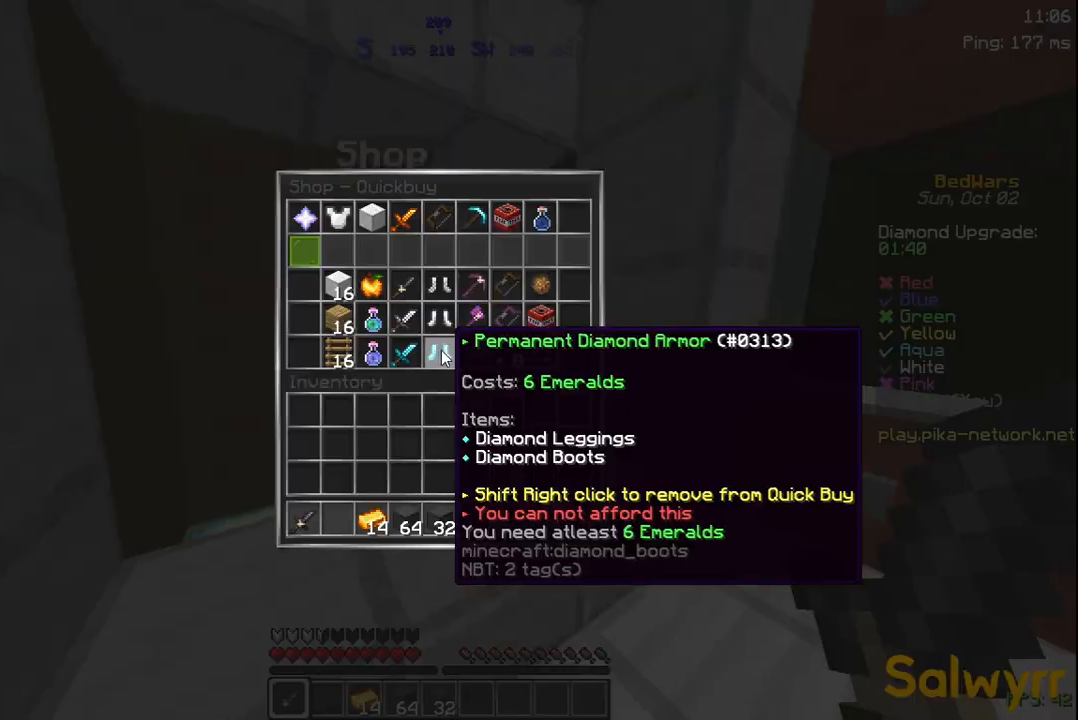
{"keys": ["w"], "mouse": [], "events": [[483, "w", "down"]]}
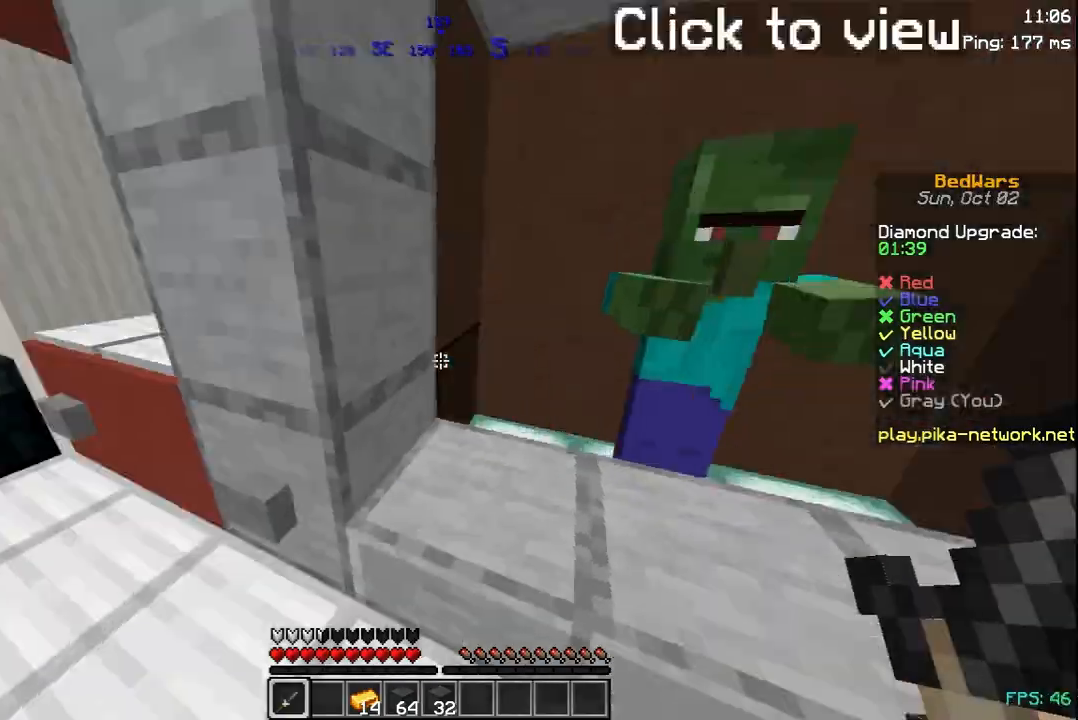
{"keys": ["a", "w"], "mouse": [], "events": [[67, "a", "down"]]}
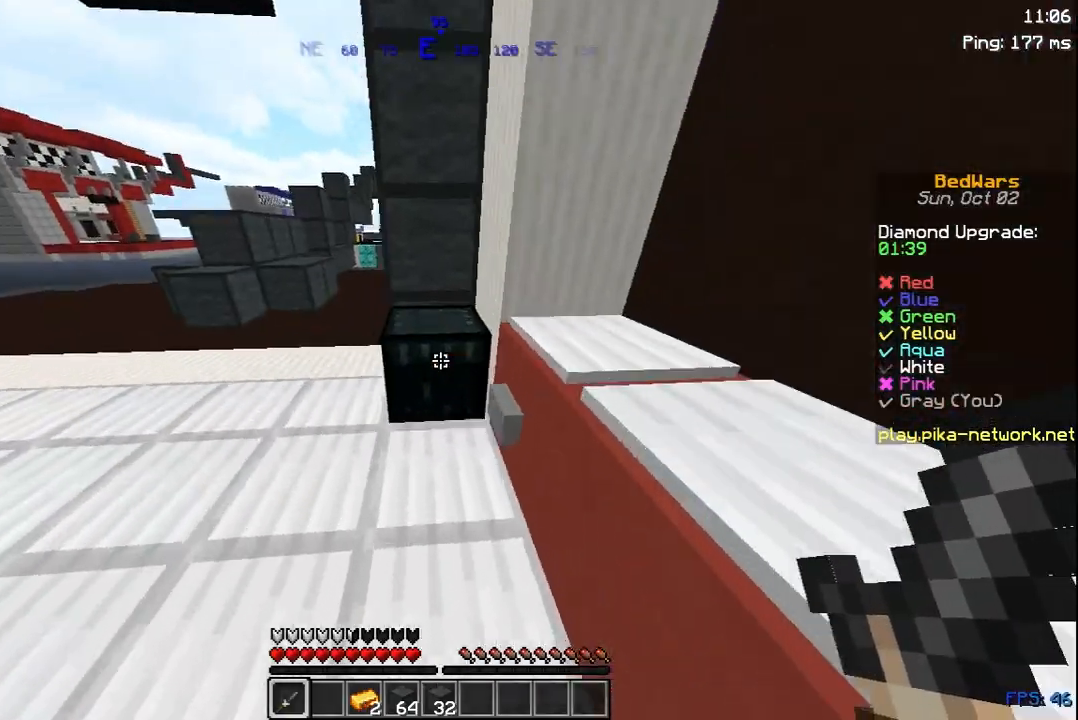
{"keys": [], "mouse": [], "events": [[33, "mouse_right", "down"], [167, "mouse_right", "up"], [167, "space", "down"], [250, "a", "up"], [250, "space", "up"], [250, "w", "up"]]}
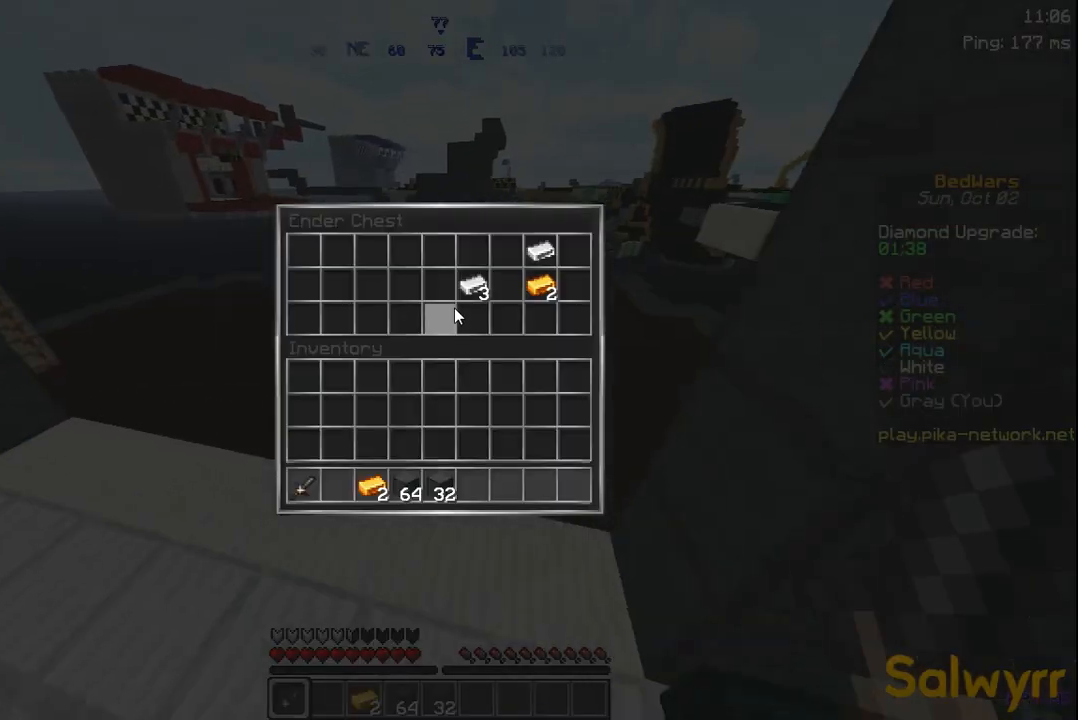
{"keys": [], "mouse": [], "events": []}
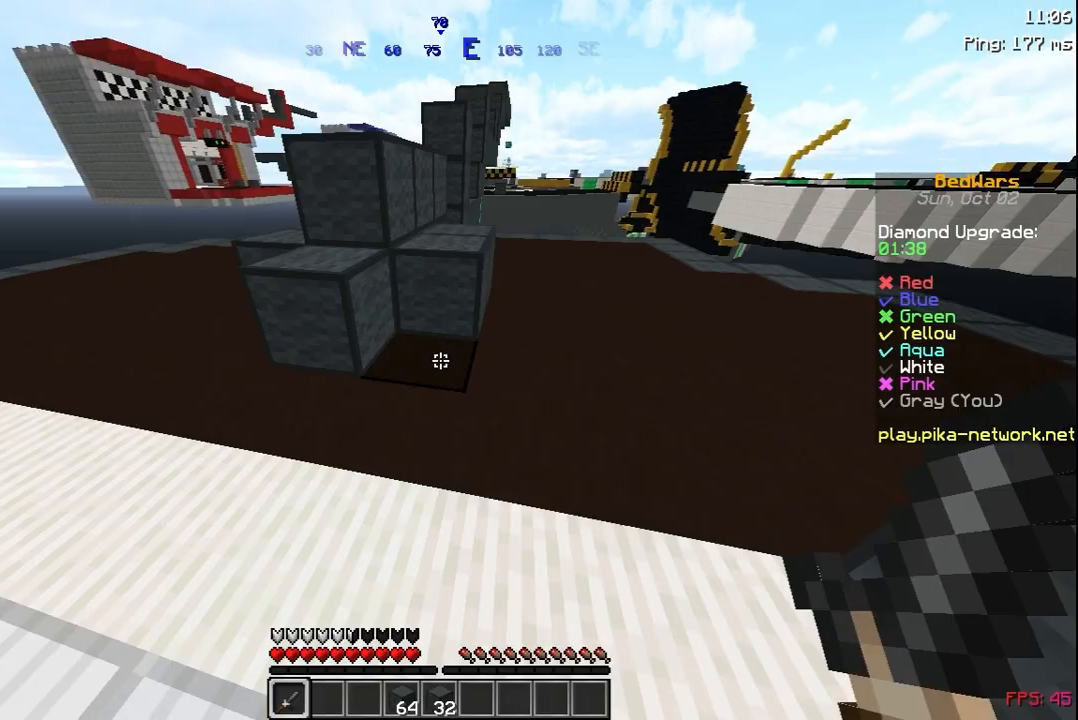
{"keys": ["space", "w"], "mouse": [], "events": [[117, "w", "down"], [383, "mouse_left", "down"], [383, "space", "down"], [467, "mouse_left", "up"]]}
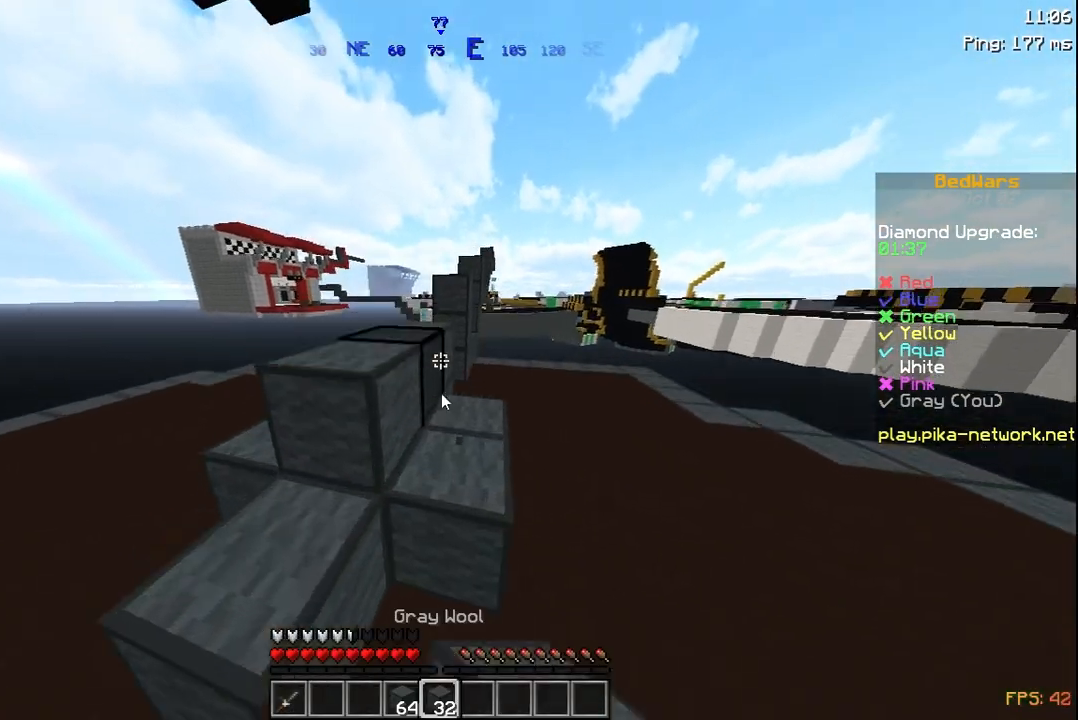
{"keys": [], "mouse": [], "events": [[33, "space", "up"], [33, "w", "up"]]}
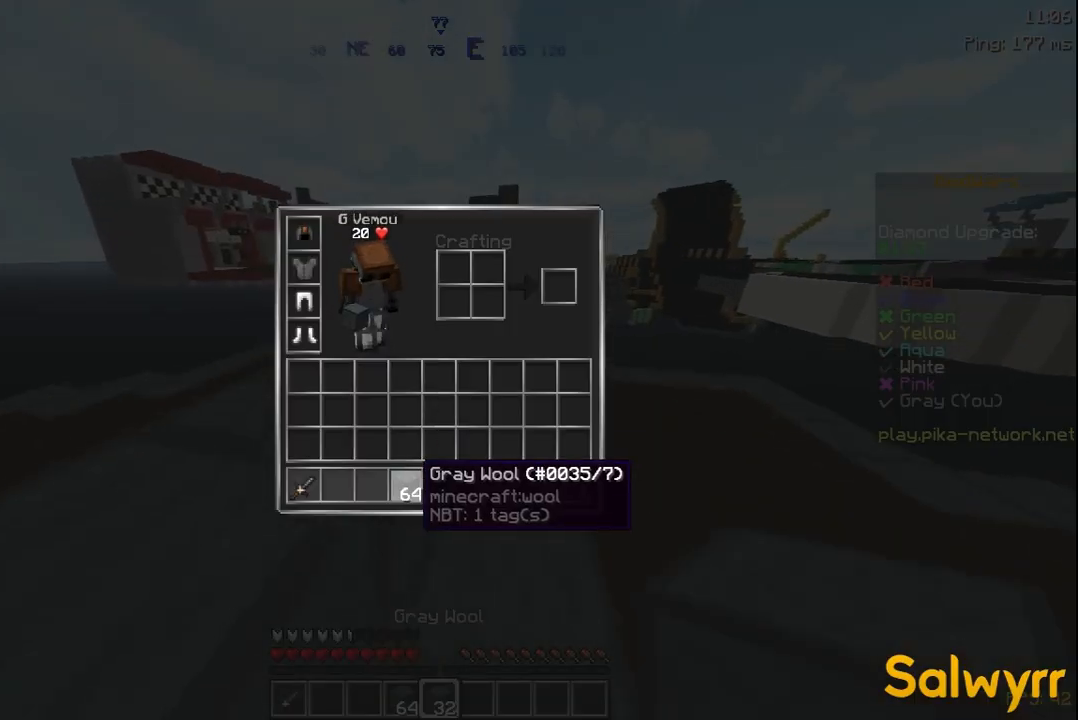
{"keys": ["a", "w"], "mouse": [], "events": [[267, "a", "down"], [267, "space", "down"], [333, "mouse_left", "down"], [333, "w", "down"], [433, "space", "up"], [483, "mouse_left", "up"]]}
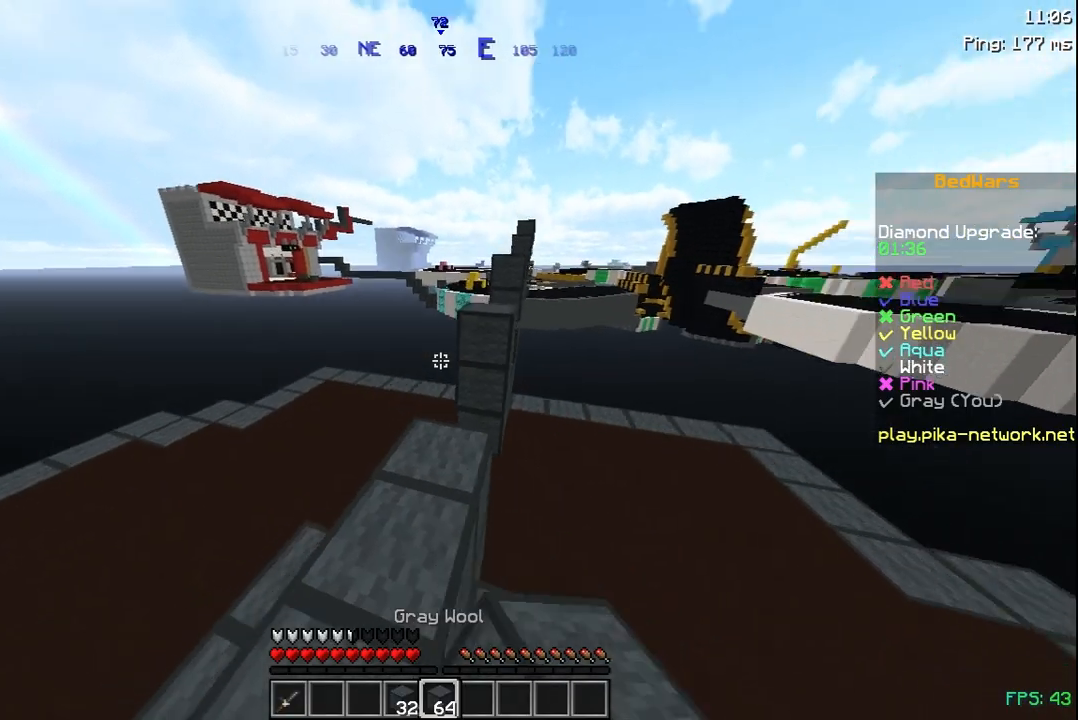
{"keys": ["w"], "mouse": ["right"], "events": [[117, "a", "up"], [383, "mouse_right", "down"]]}
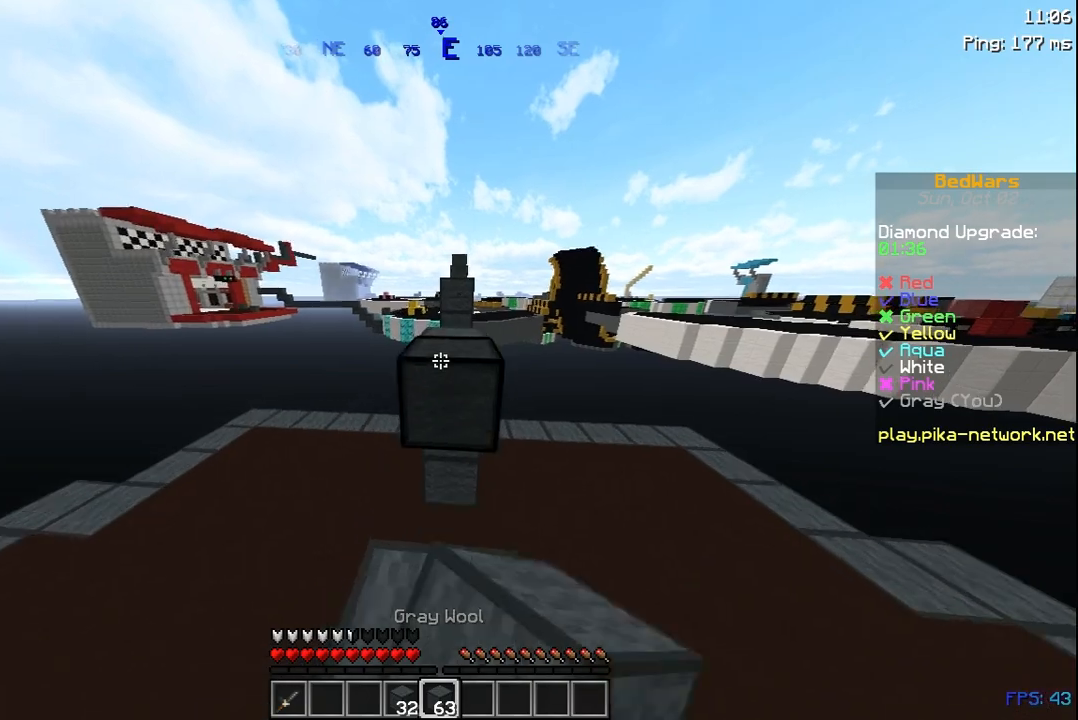
{"keys": ["w"], "mouse": ["right"], "events": [[33, "mouse_right", "up"], [33, "space", "down"], [133, "space", "up"], [433, "mouse_right", "down"]]}